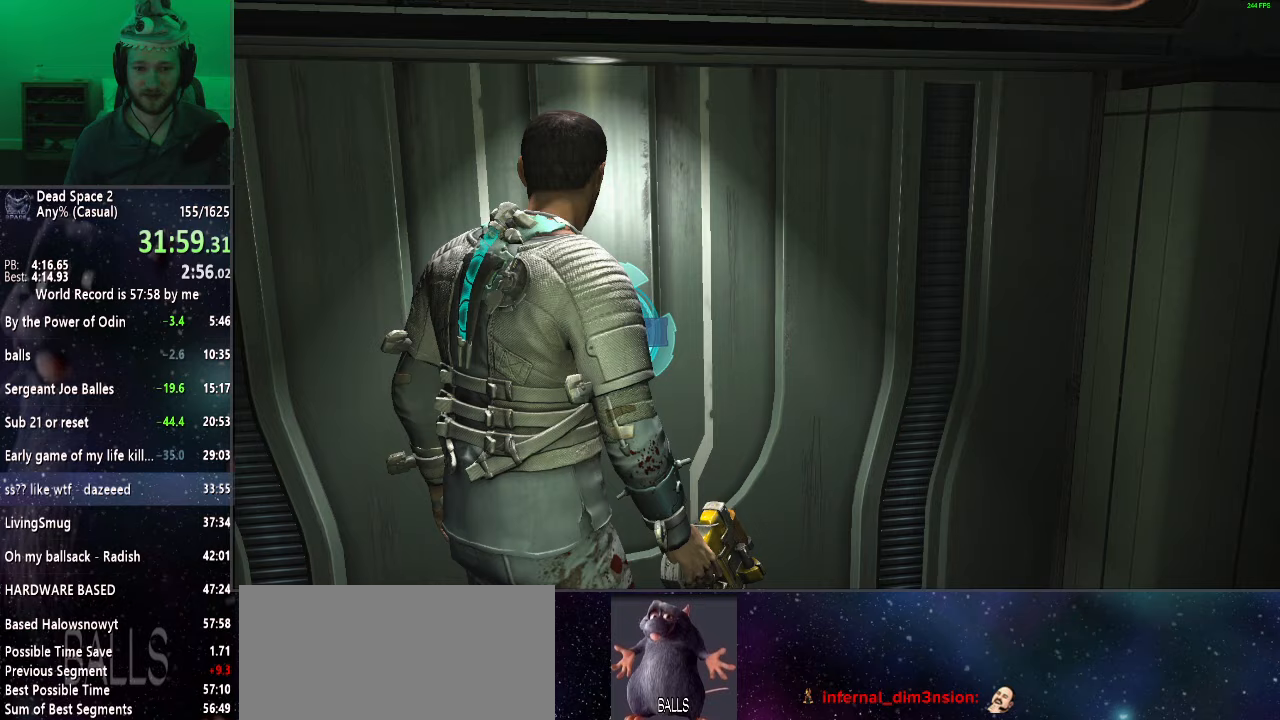
Gameplay with keyboard and mouse; each line is a JSON object with the keys and mouse buttons held at the frame after it. "events" lists presses ("down") and releases ("up") of "a", "alt", "c", "ctrl", "d", "e", "f", "q", "r", "s", "shift", "space", "tab", "v", "w", "x", "z", "mouse_left", "mouse_middle", "mouse_right", "mouse_wheel_up" and "mouse_wheel_down" between this image and that frame as [ms after this image, input, new state], when the widget could be followed in between. "mouse_left", "mouse_middle", "mouse_right", "mouse_wheel_up", "mouse_wheel_down" = the "left", "middle", "right", "wheel_up", "wheel_down" buttons of the "mouse" list. No other keys are recorded. Mouse movement is not recorded.
{"keys": [], "mouse": ["wheel_up"], "events": [[450, "mouse_wheel_up", "down"]]}
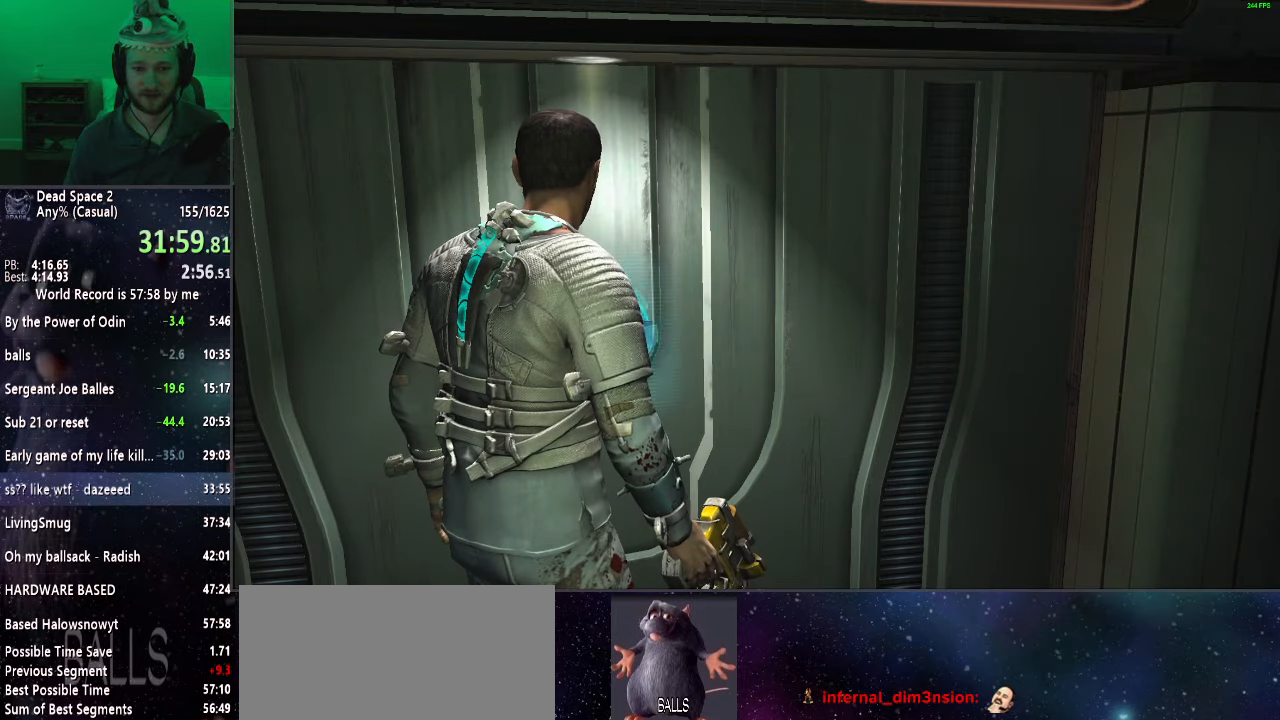
{"keys": ["shift", "w"], "mouse": [], "events": [[83, "mouse_wheel_up", "up"], [417, "shift", "down"], [417, "w", "down"]]}
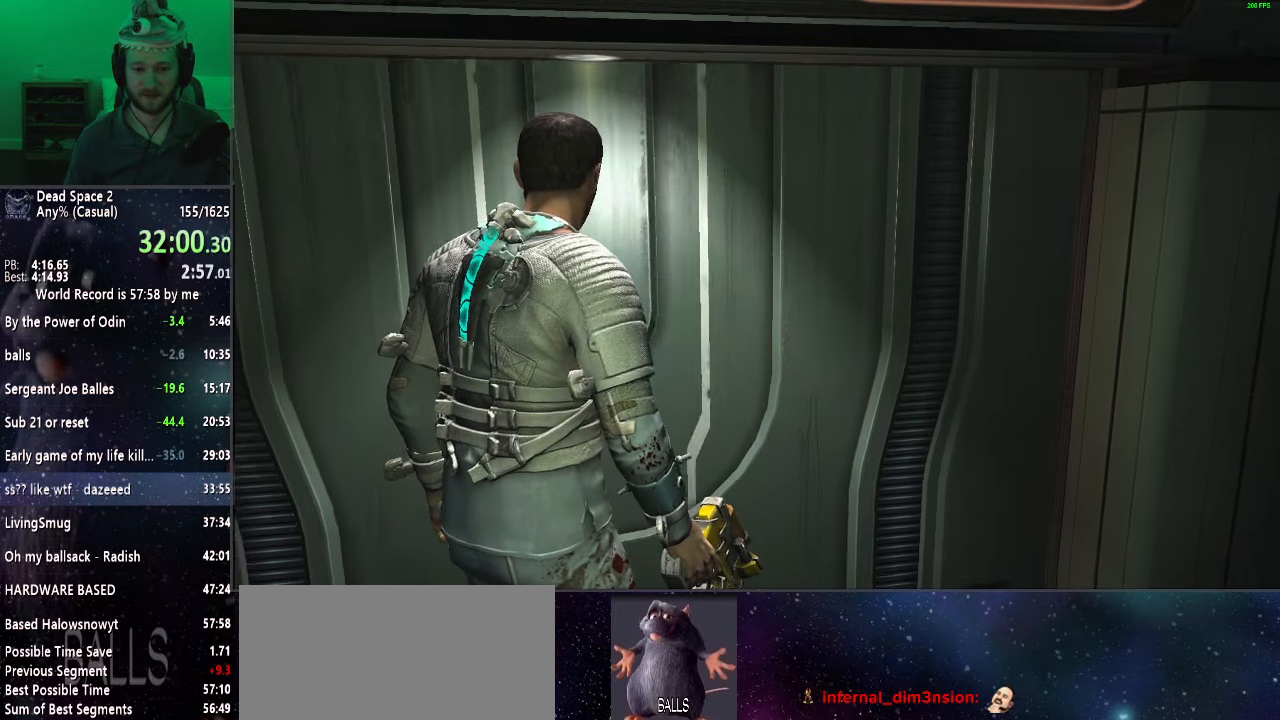
{"keys": ["shift", "w"], "mouse": [], "events": []}
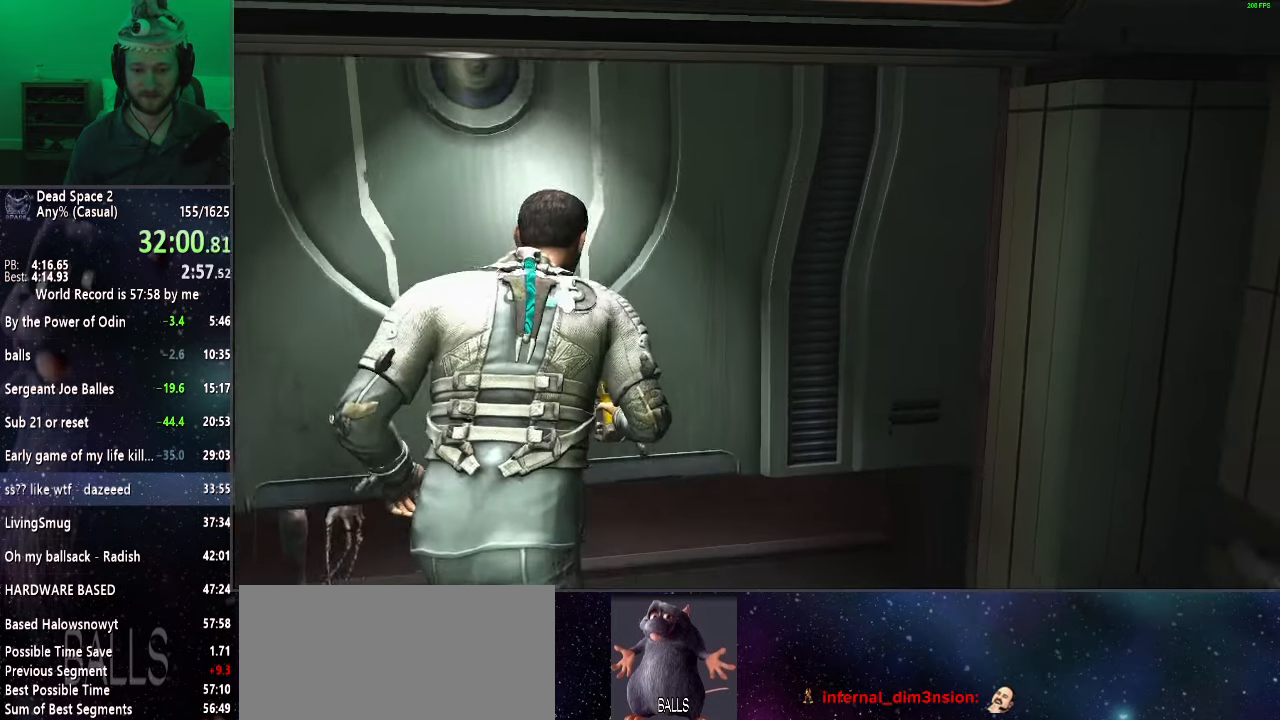
{"keys": ["shift", "w"], "mouse": [], "events": []}
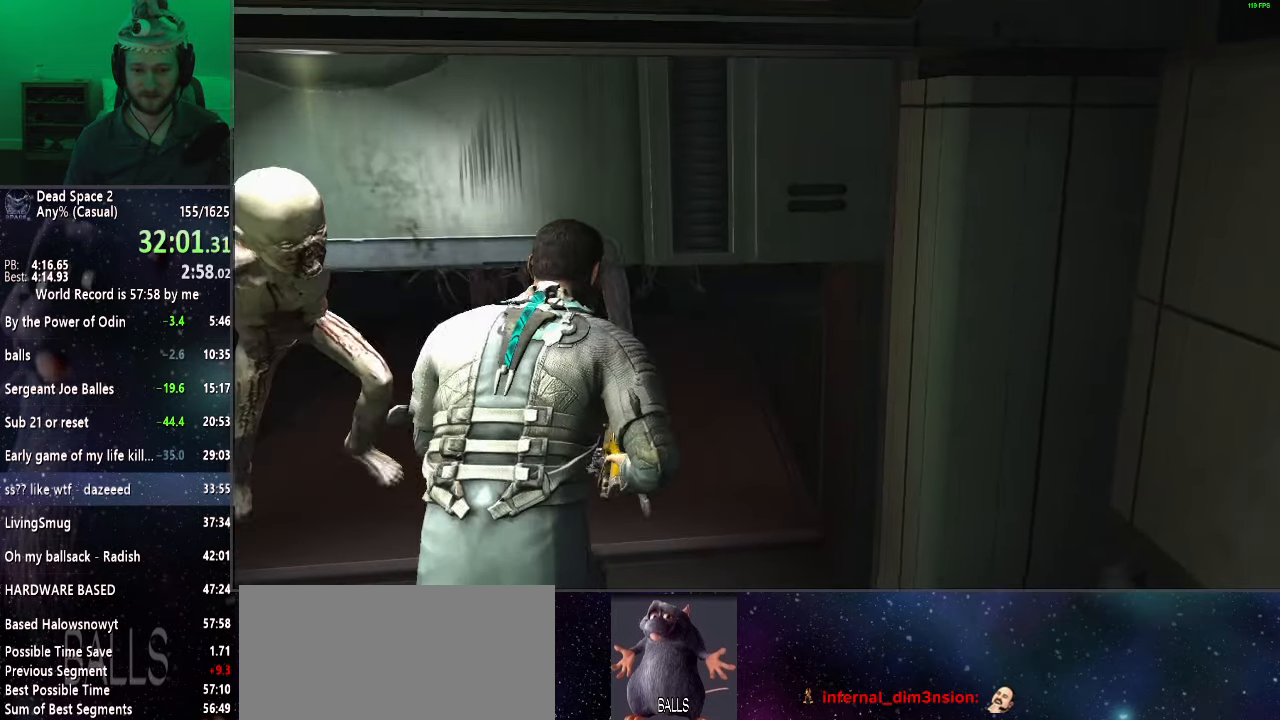
{"keys": ["shift", "w"], "mouse": [], "events": []}
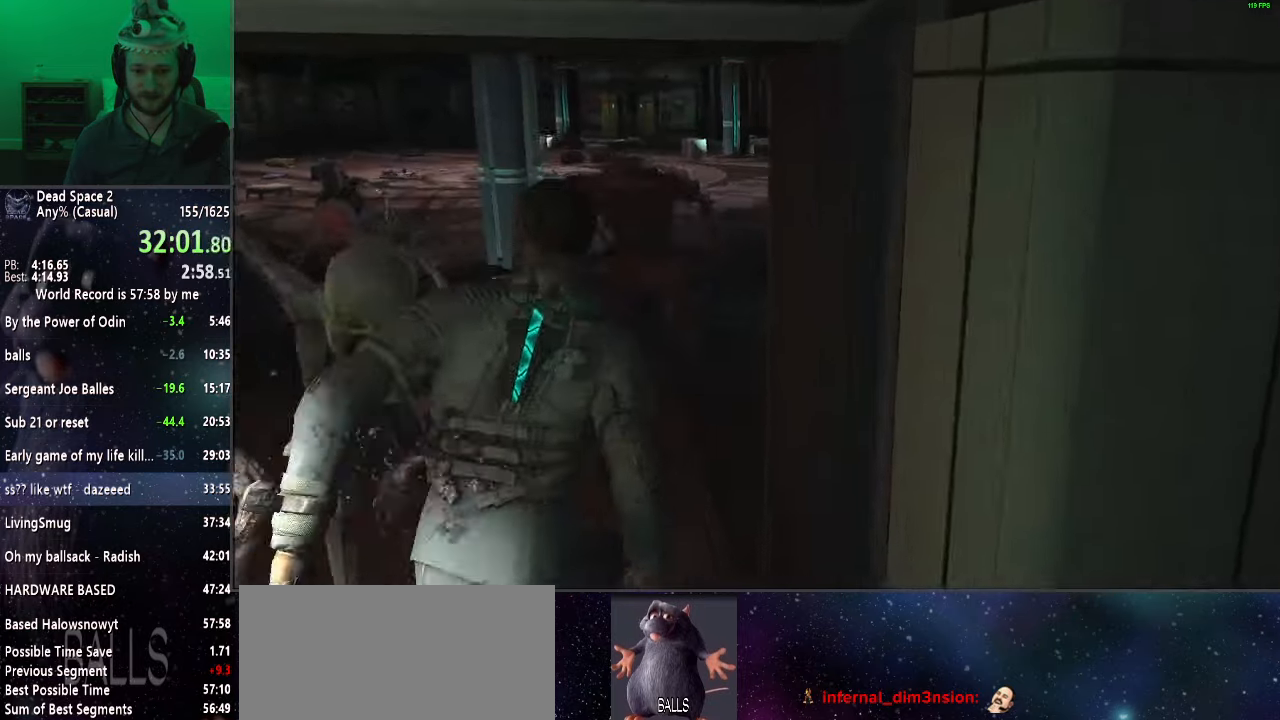
{"keys": ["shift", "w"], "mouse": [], "events": []}
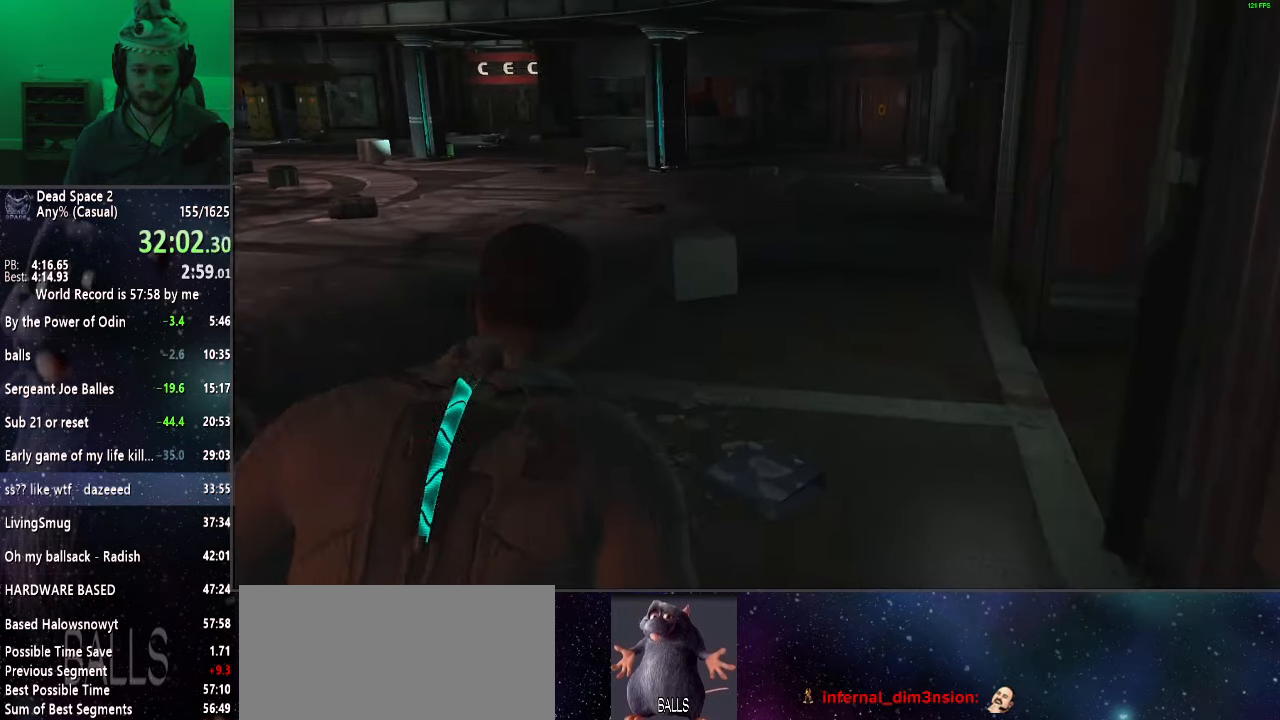
{"keys": ["shift", "w"], "mouse": [], "events": []}
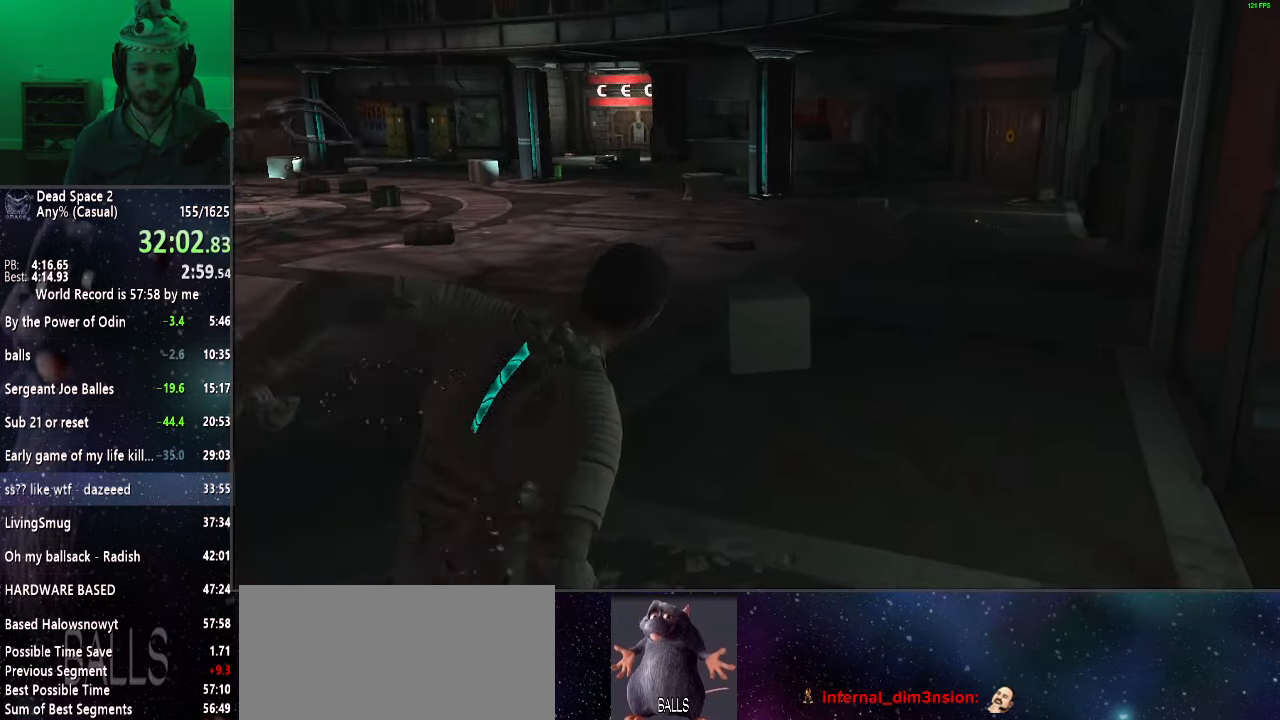
{"keys": ["shift", "w"], "mouse": [], "events": []}
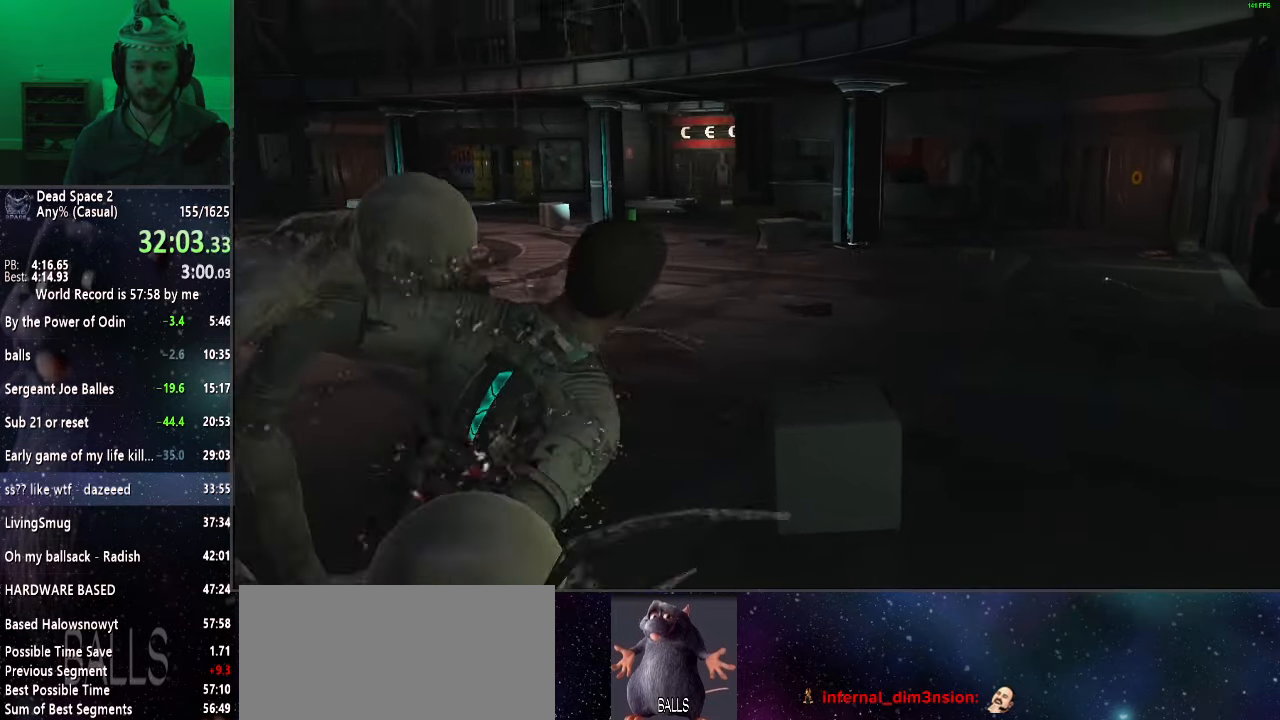
{"keys": ["shift", "w"], "mouse": [], "events": []}
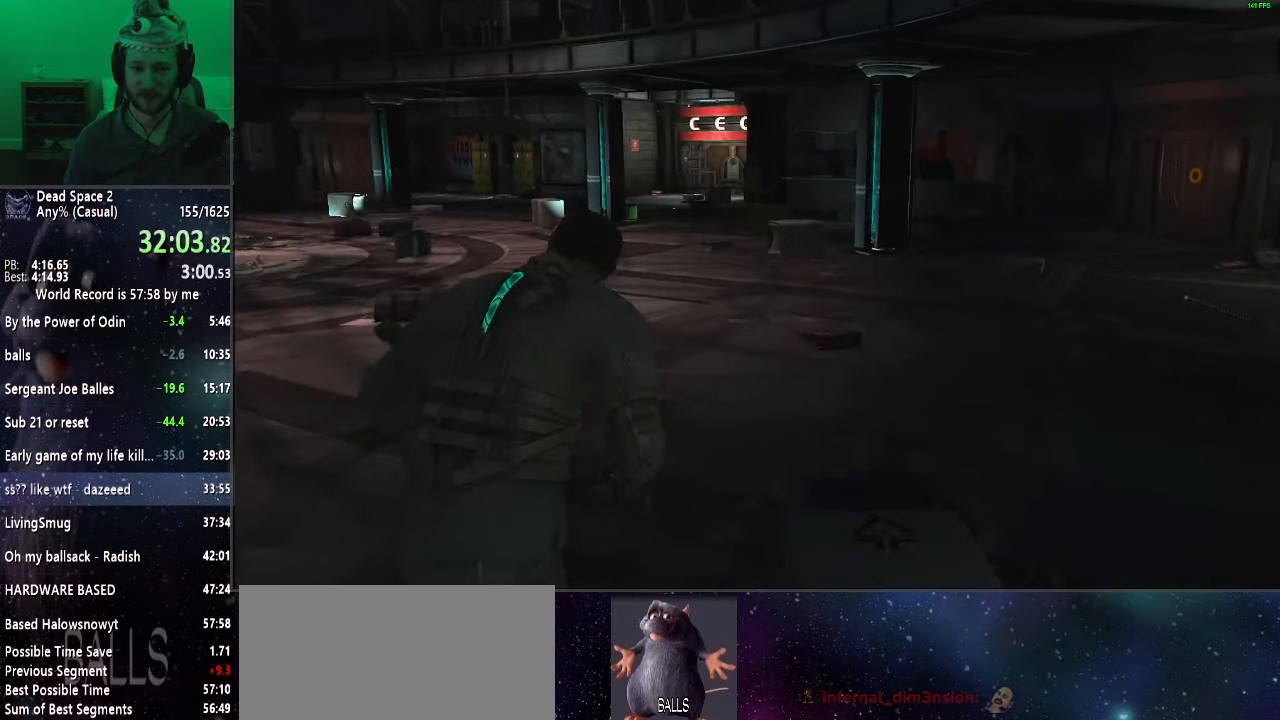
{"keys": ["shift", "w"], "mouse": [], "events": []}
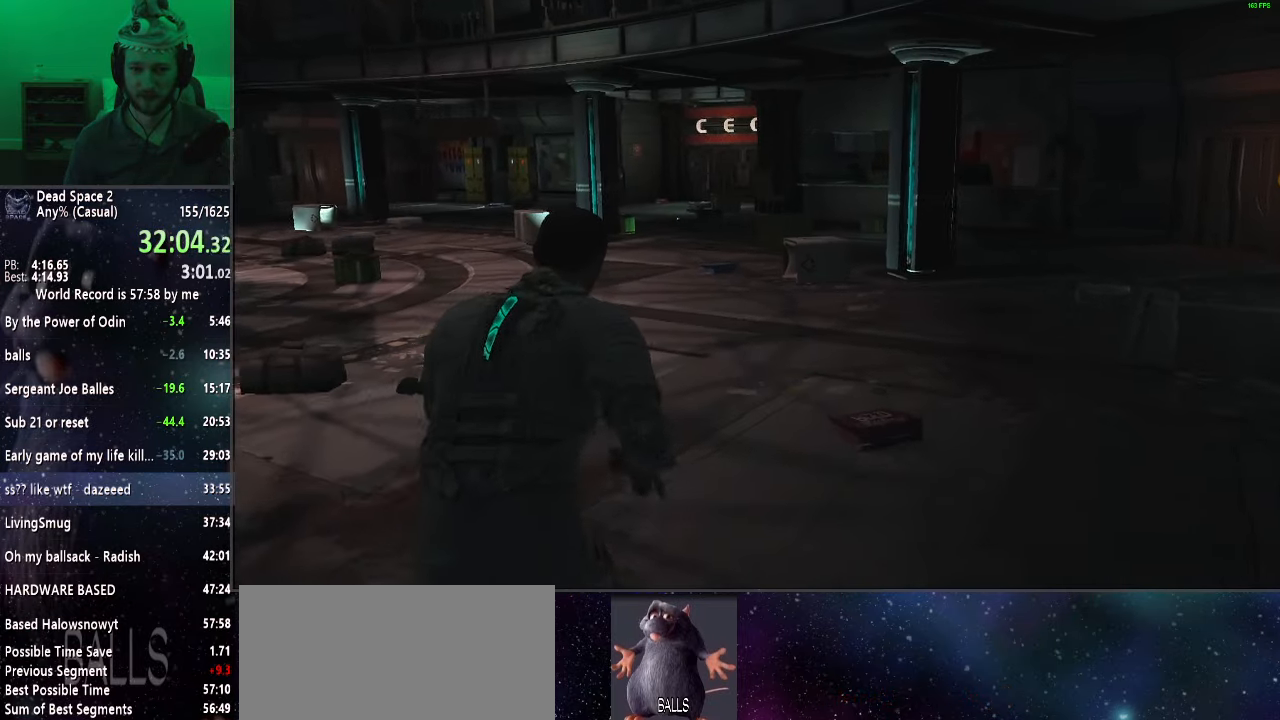
{"keys": ["shift", "w"], "mouse": [], "events": []}
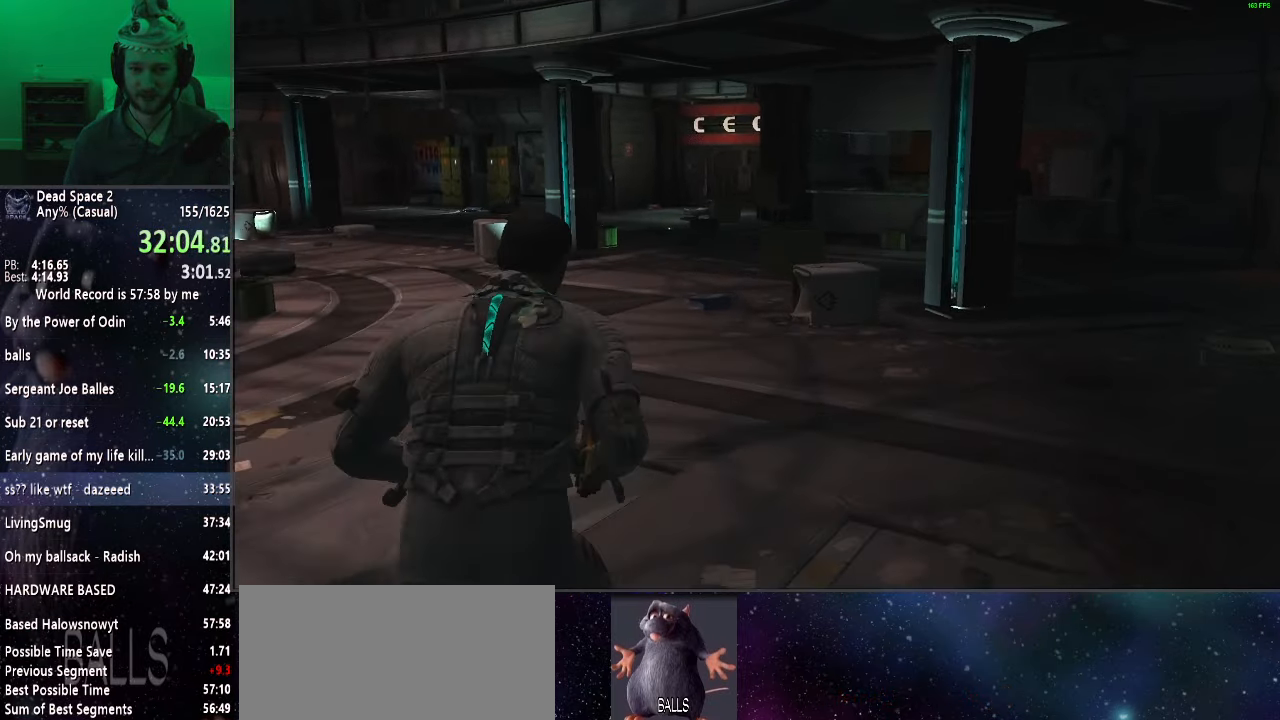
{"keys": ["shift", "w"], "mouse": [], "events": []}
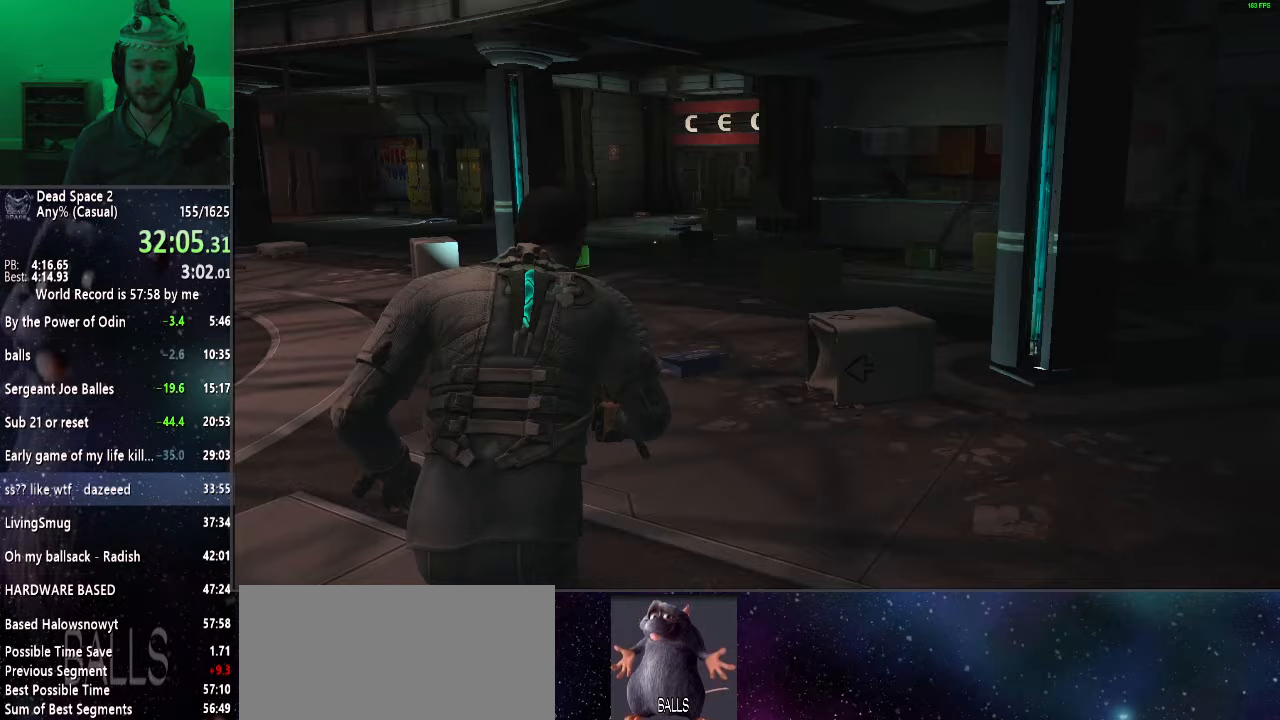
{"keys": ["shift", "w"], "mouse": [], "events": []}
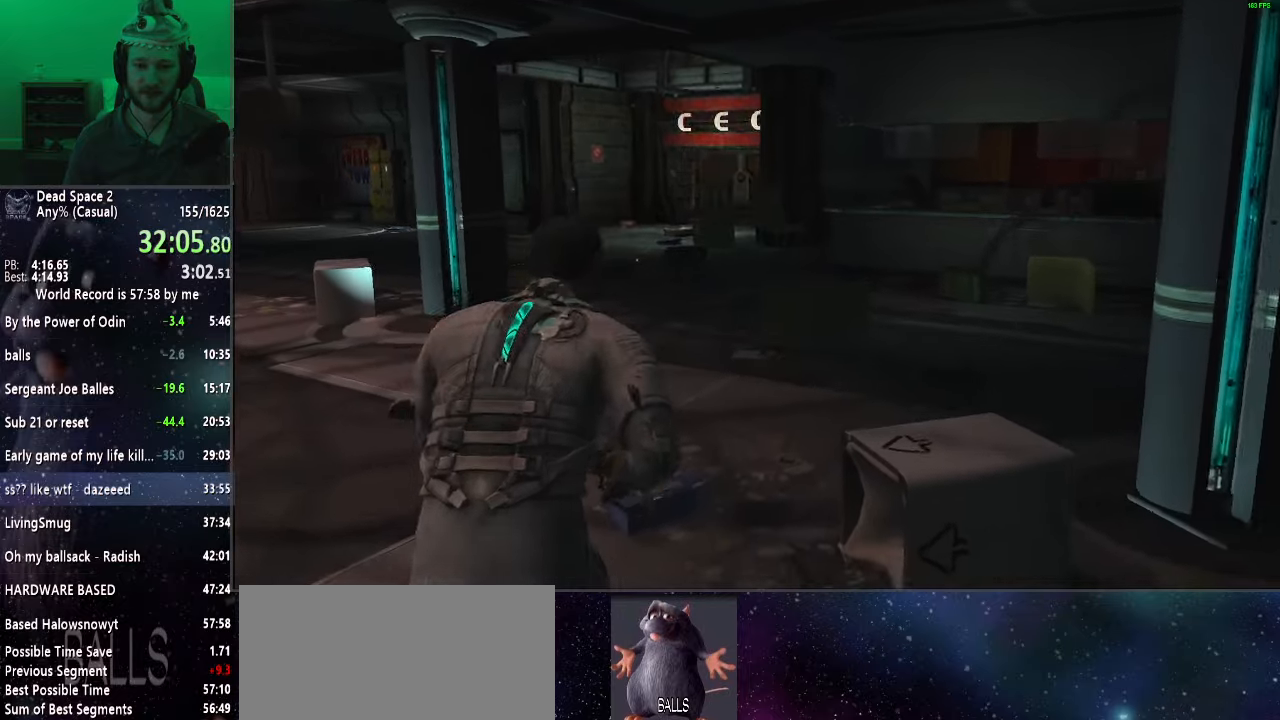
{"keys": ["shift", "w"], "mouse": [], "events": []}
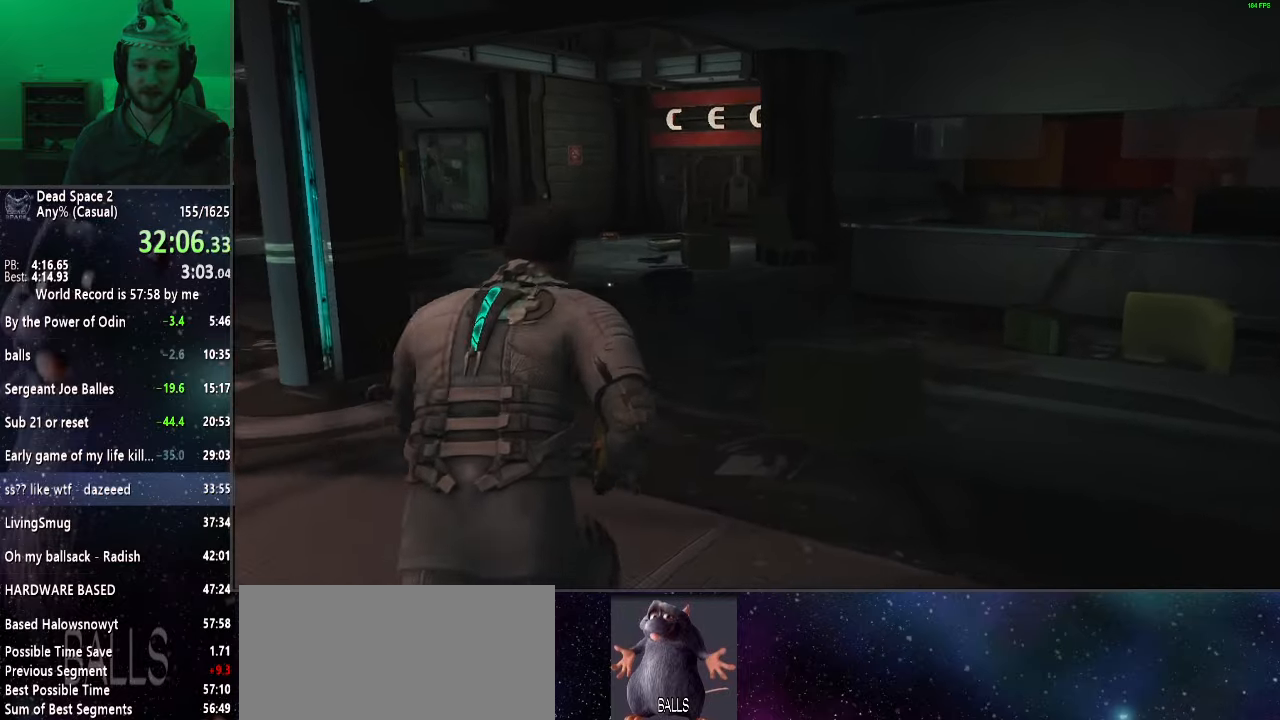
{"keys": ["shift", "w"], "mouse": [], "events": []}
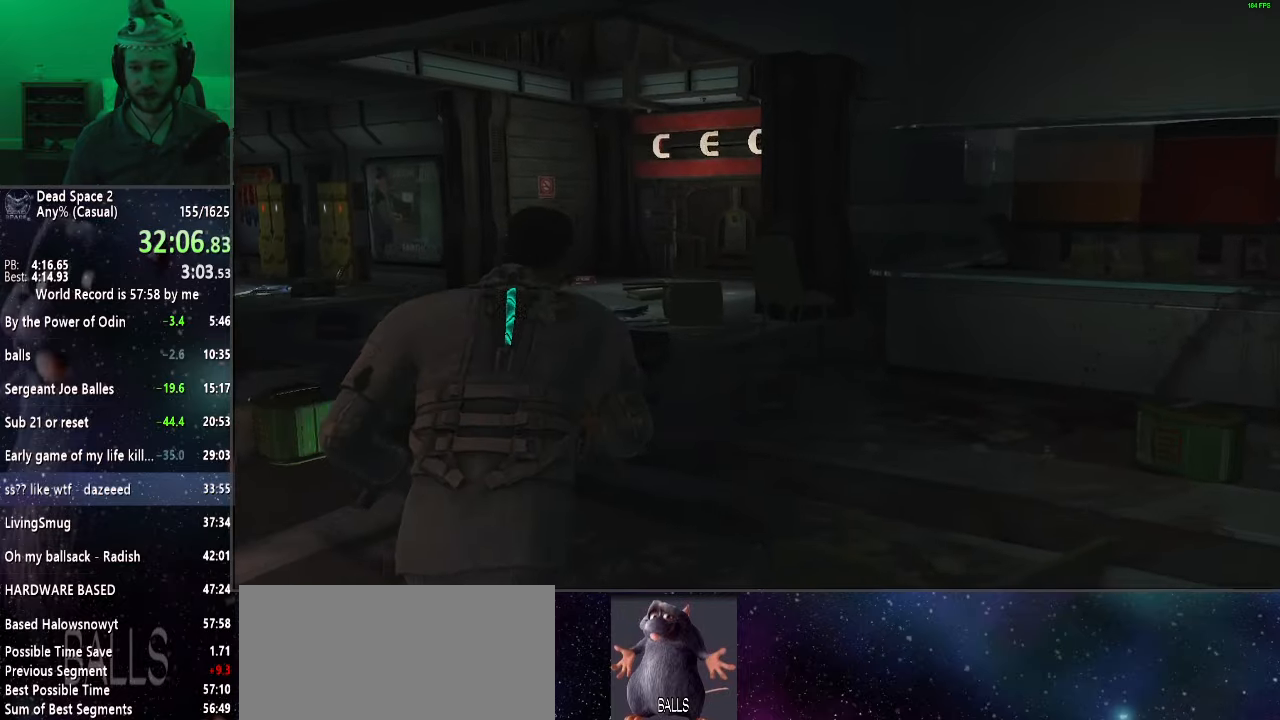
{"keys": ["shift", "w"], "mouse": [], "events": []}
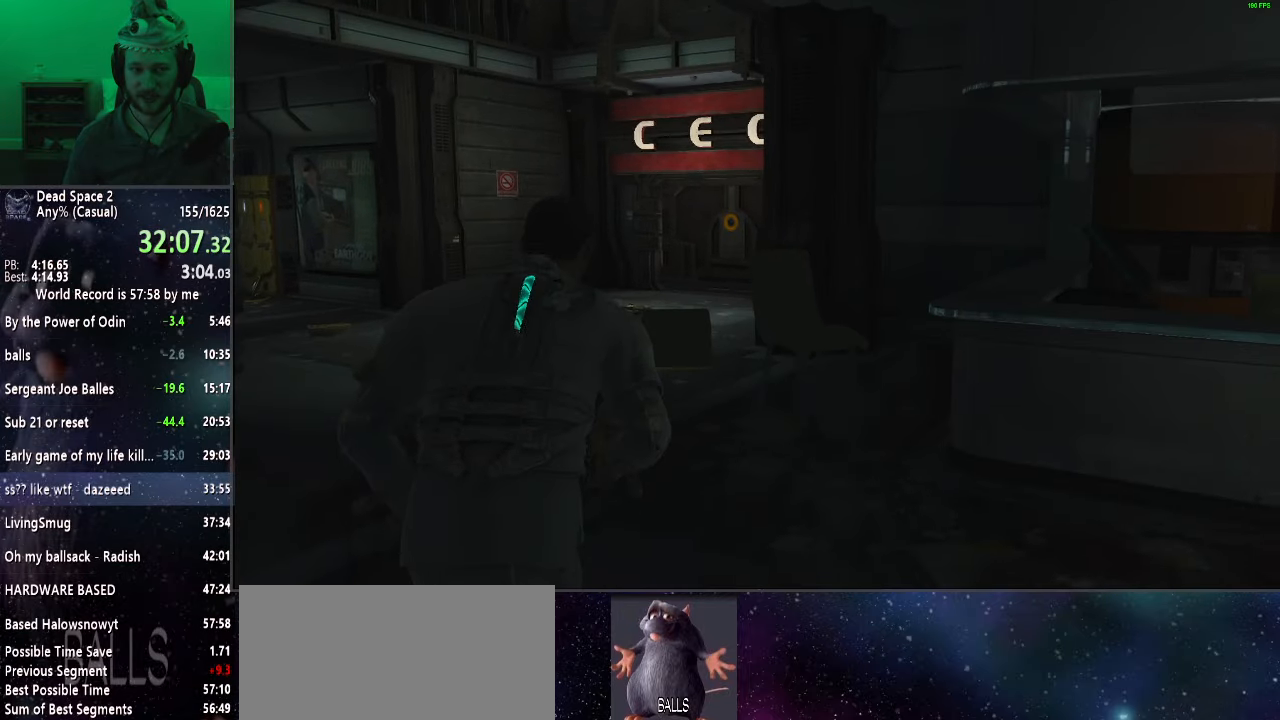
{"keys": ["shift", "w"], "mouse": [], "events": []}
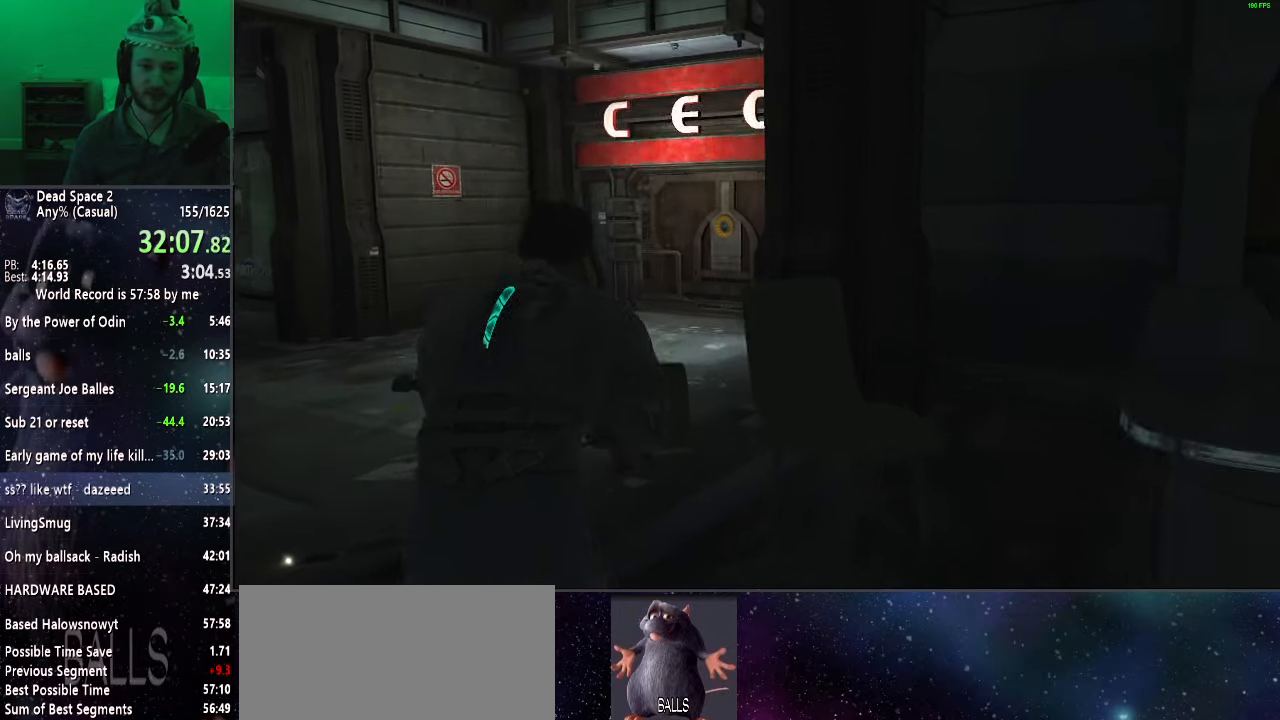
{"keys": ["shift", "w"], "mouse": [], "events": []}